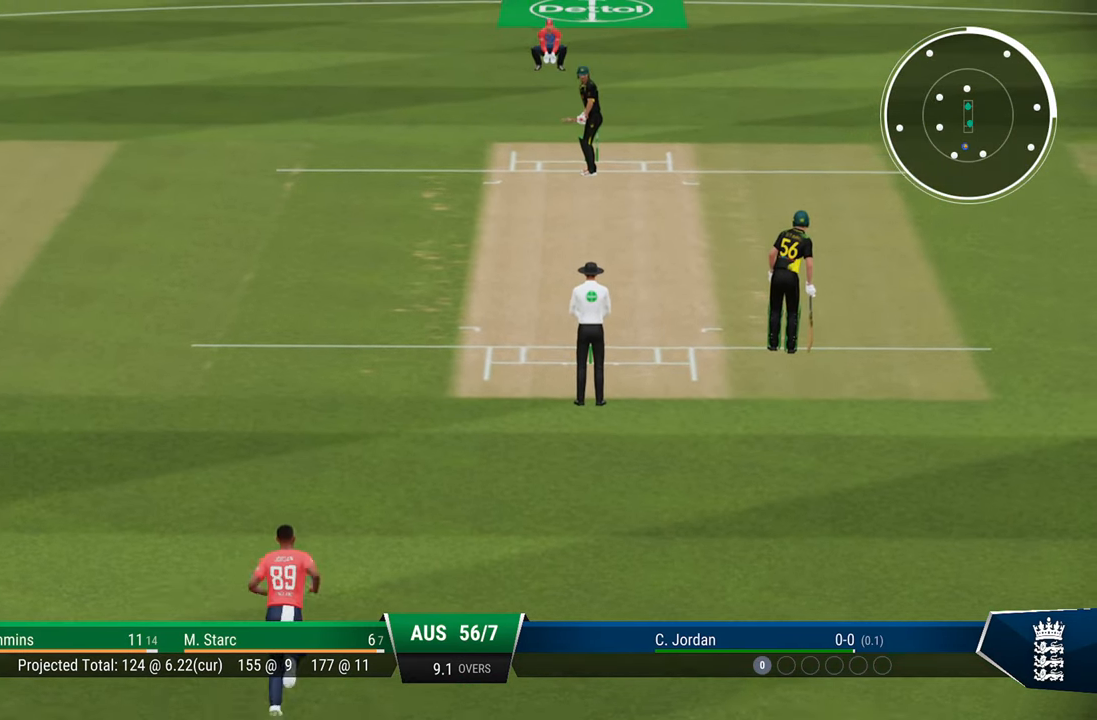
Gameplay with a controller (PlayStation layout); each line is a JSON object with the inputs held at the frame after it. "events" lists button and stick changes between this image and that frame as [ms after this image, input, new state], when the widget could be followed in between.
{"buttons": [], "left_stick": "center", "right_stick": "center", "events": []}
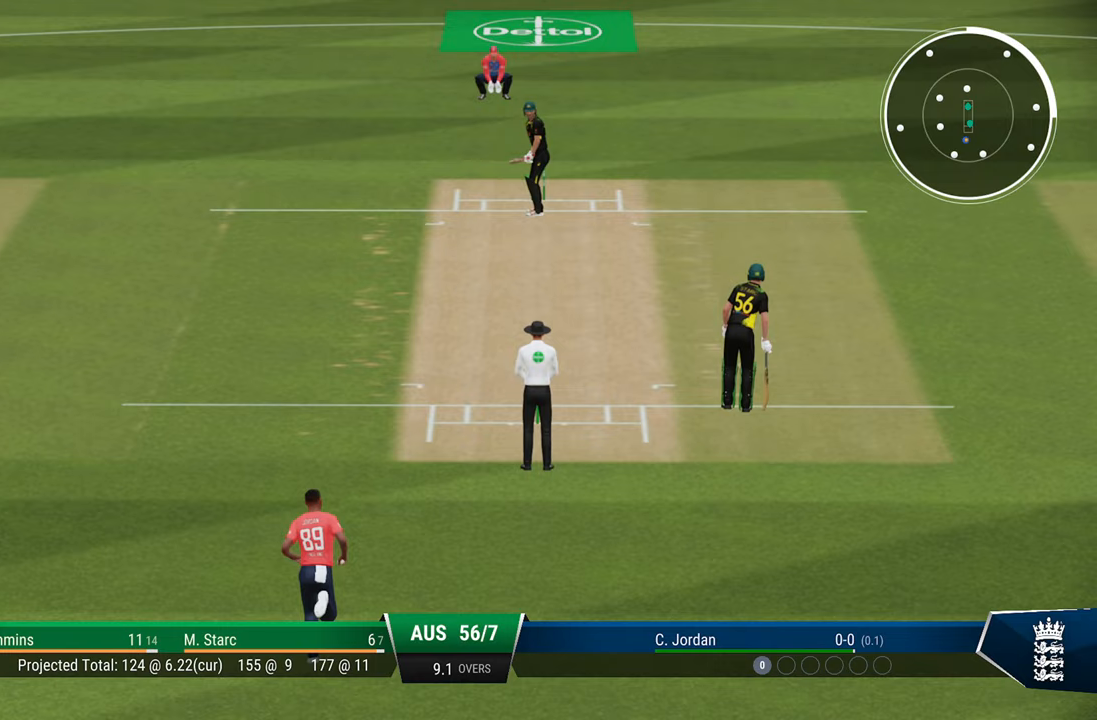
{"buttons": [], "left_stick": "center", "right_stick": "center", "events": []}
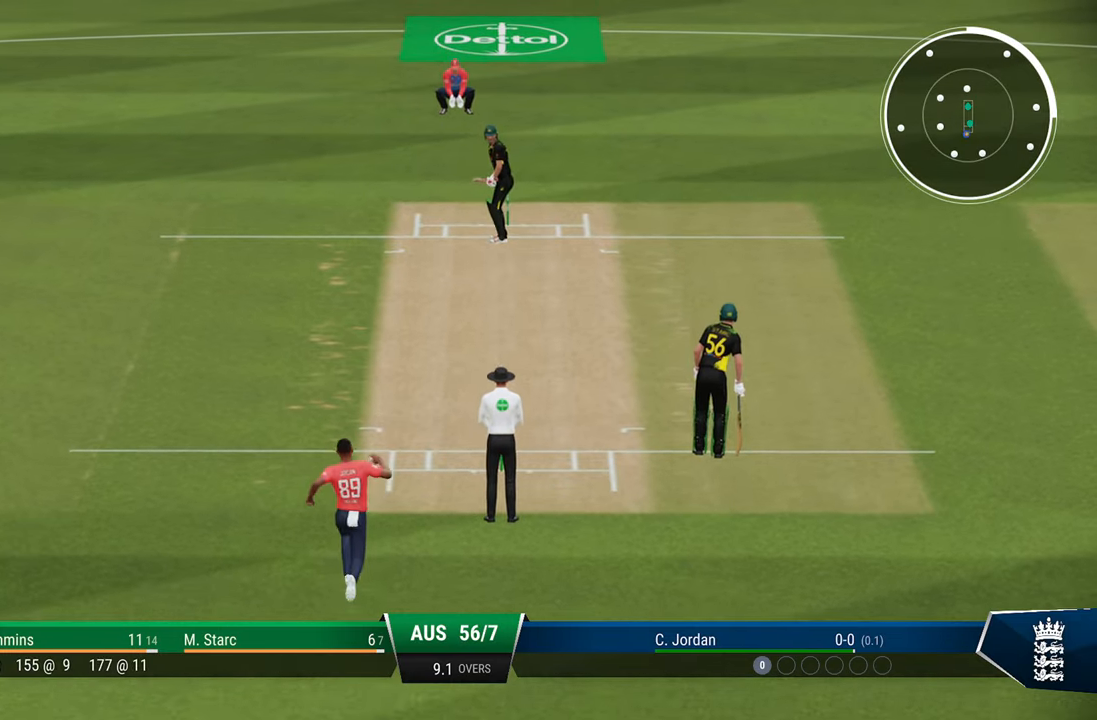
{"buttons": [], "left_stick": "center", "right_stick": "center", "events": []}
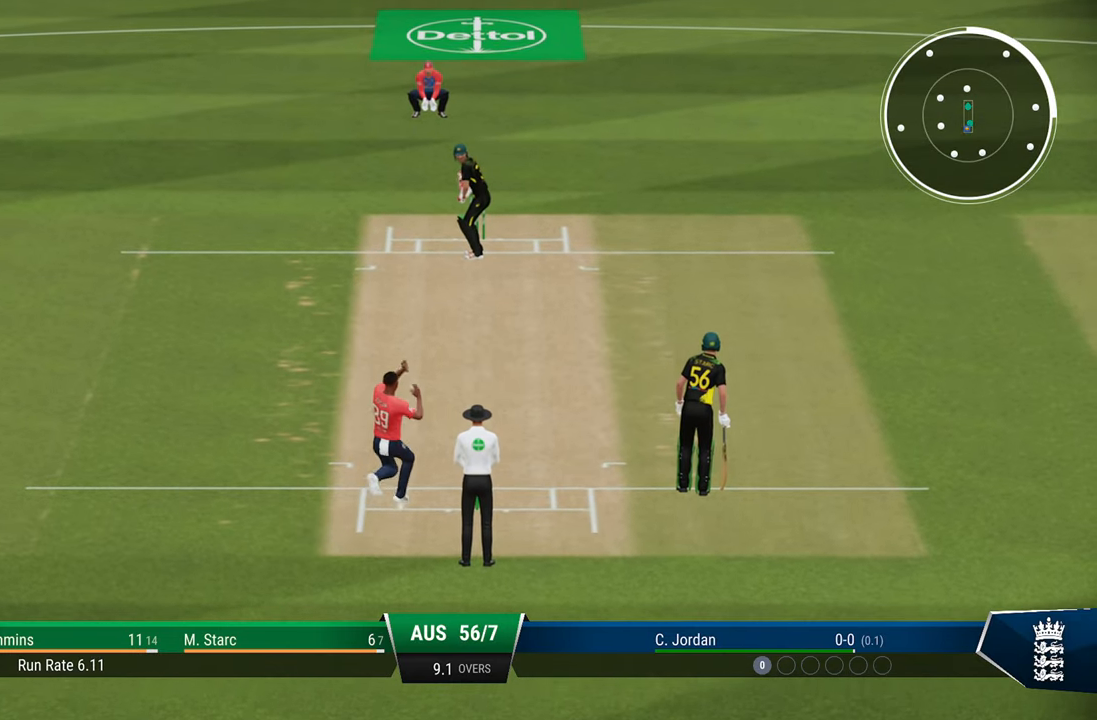
{"buttons": [], "left_stick": "down", "right_stick": "center", "events": [[383, "left_stick", "down"]]}
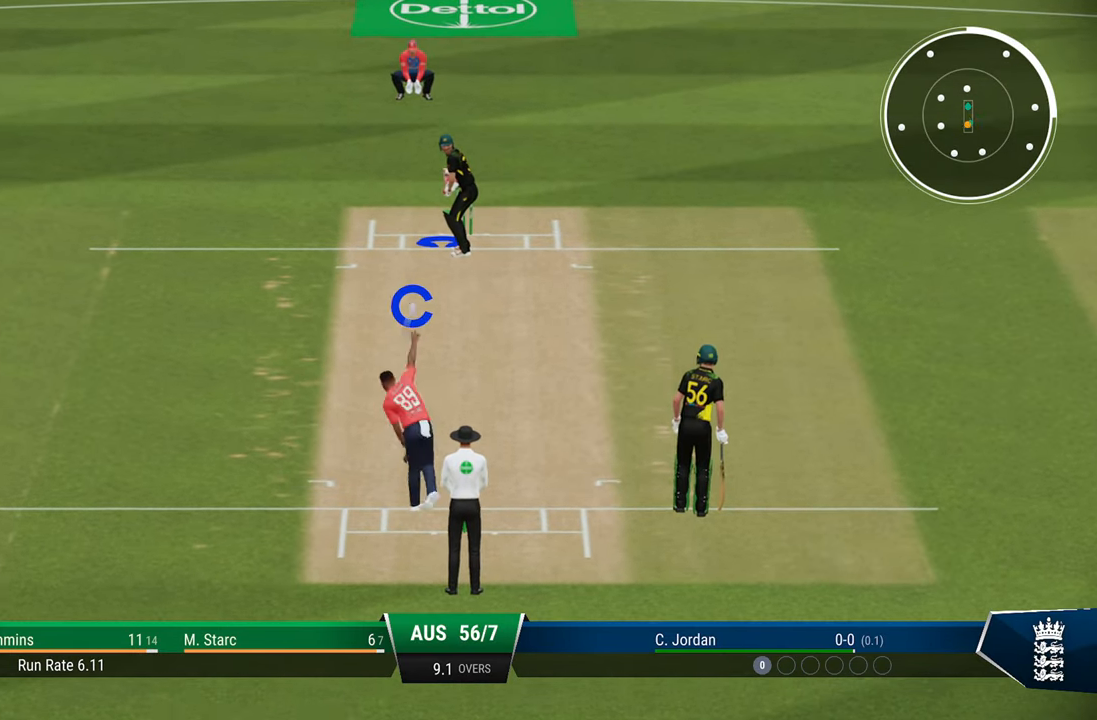
{"buttons": [], "left_stick": "down", "right_stick": "down-right", "events": [[333, "right_stick", "down-right"]]}
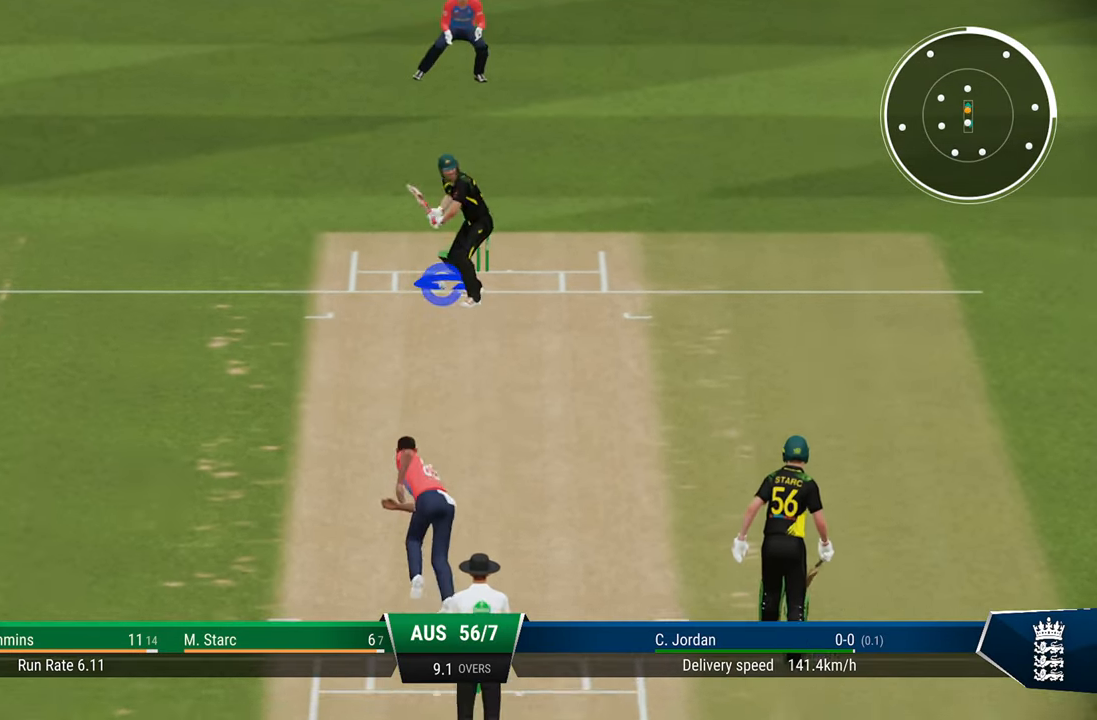
{"buttons": ["SQUARE", "R2"], "left_stick": "center", "right_stick": "center", "events": [[67, "right_stick", "center"], [367, "R2", "down"], [400, "SQUARE", "down"], [417, "left_stick", "center"]]}
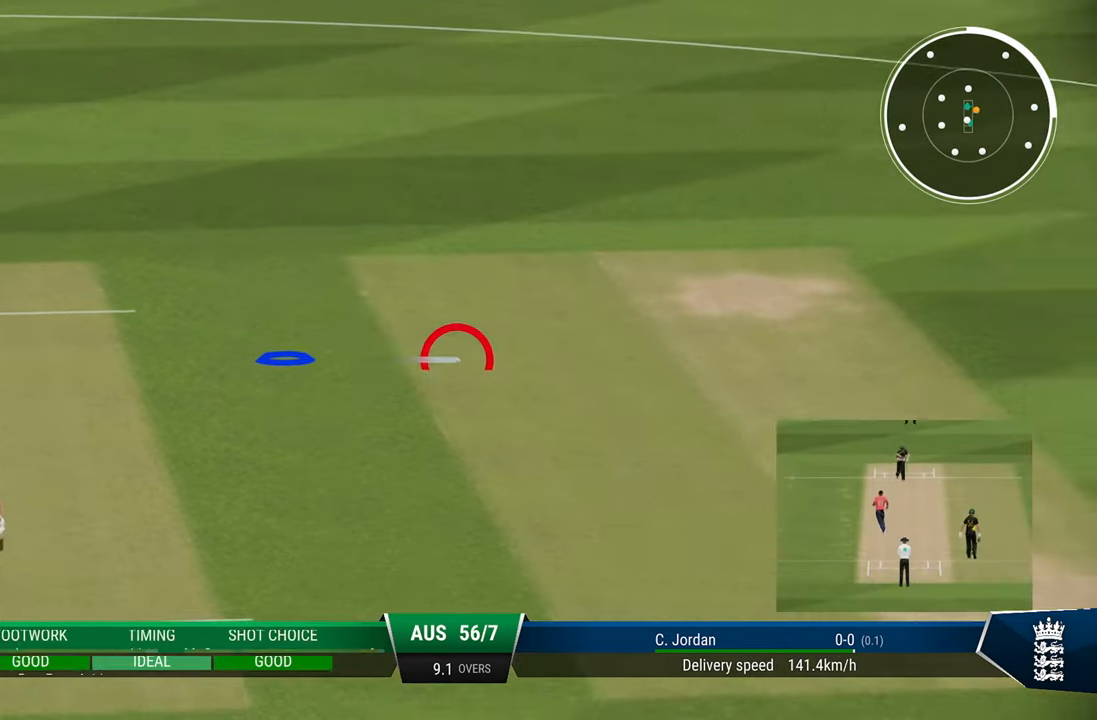
{"buttons": ["R2"], "left_stick": "center", "right_stick": "center", "events": [[50, "SQUARE", "up"]]}
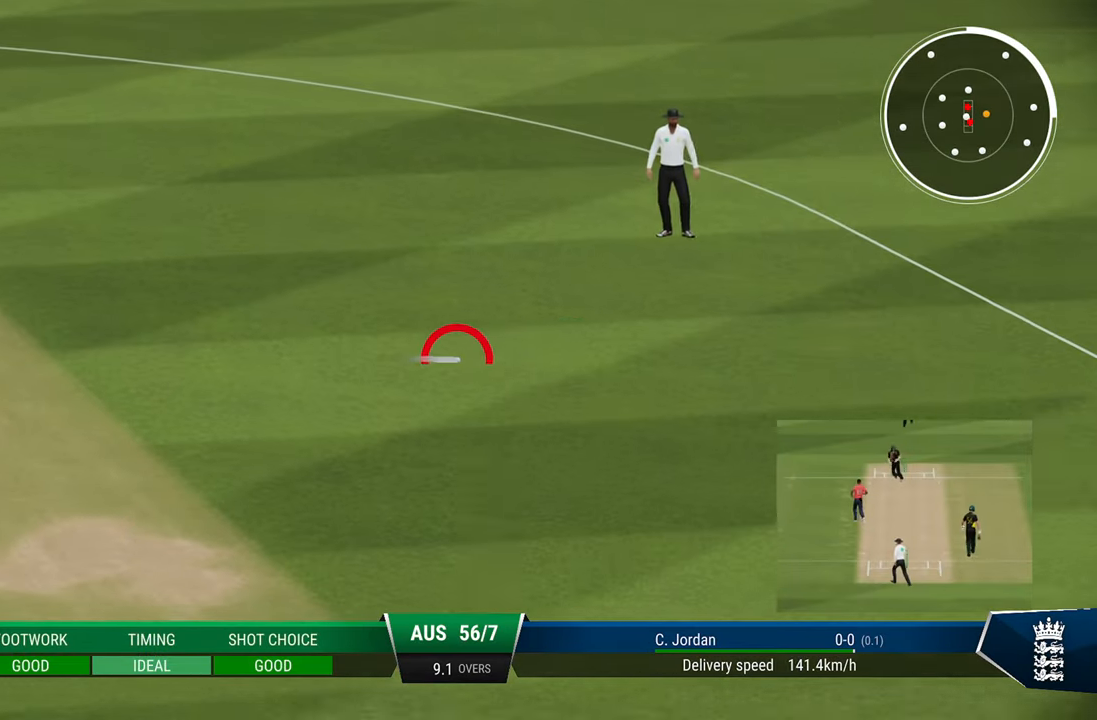
{"buttons": ["R2"], "left_stick": "center", "right_stick": "center", "events": []}
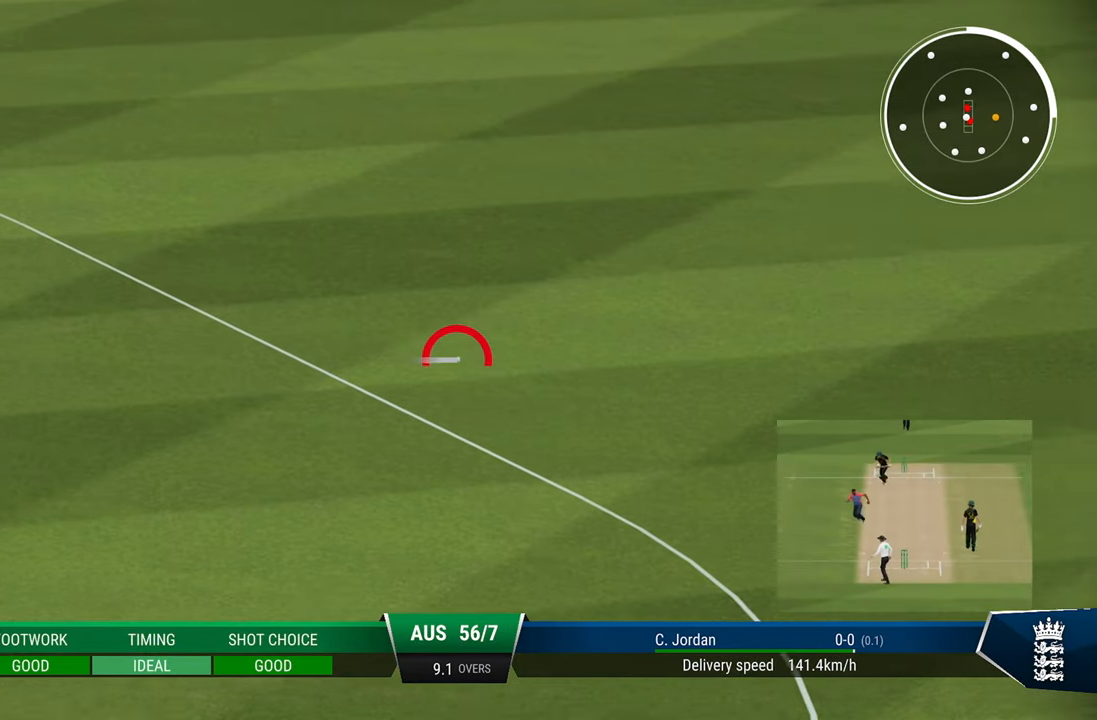
{"buttons": ["R2"], "left_stick": "center", "right_stick": "center", "events": []}
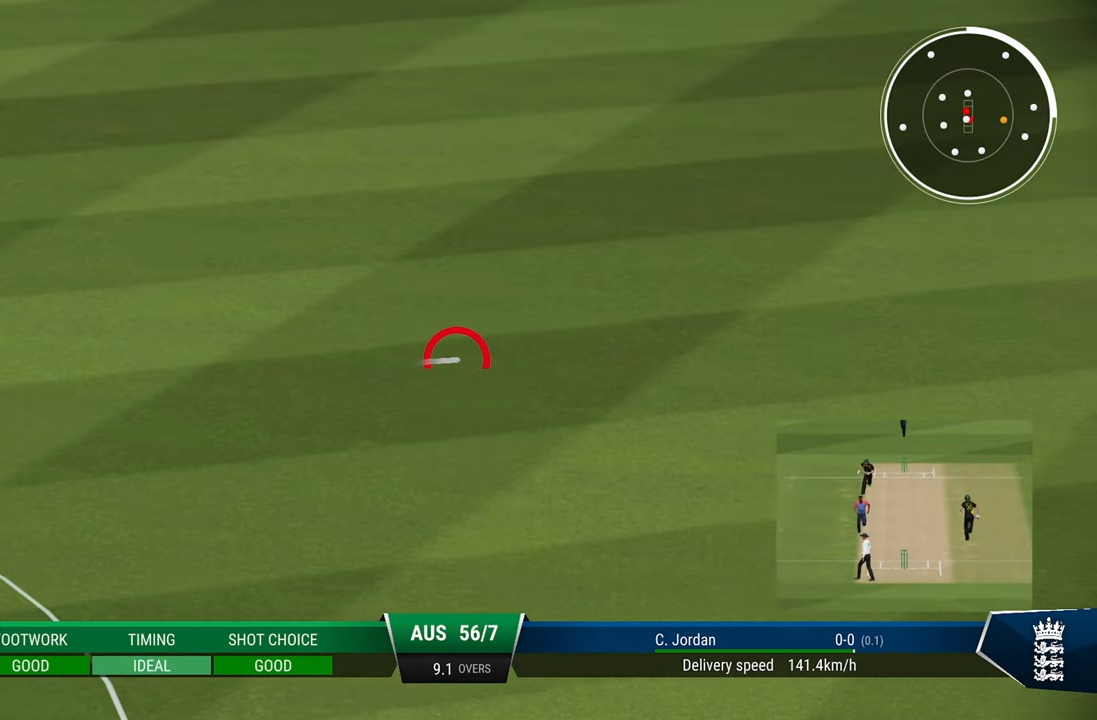
{"buttons": ["R2"], "left_stick": "center", "right_stick": "center", "events": [[33, "SQUARE", "down"], [100, "SQUARE", "up"], [217, "SQUARE", "down"], [267, "SQUARE", "up"], [383, "SQUARE", "down"], [433, "SQUARE", "up"]]}
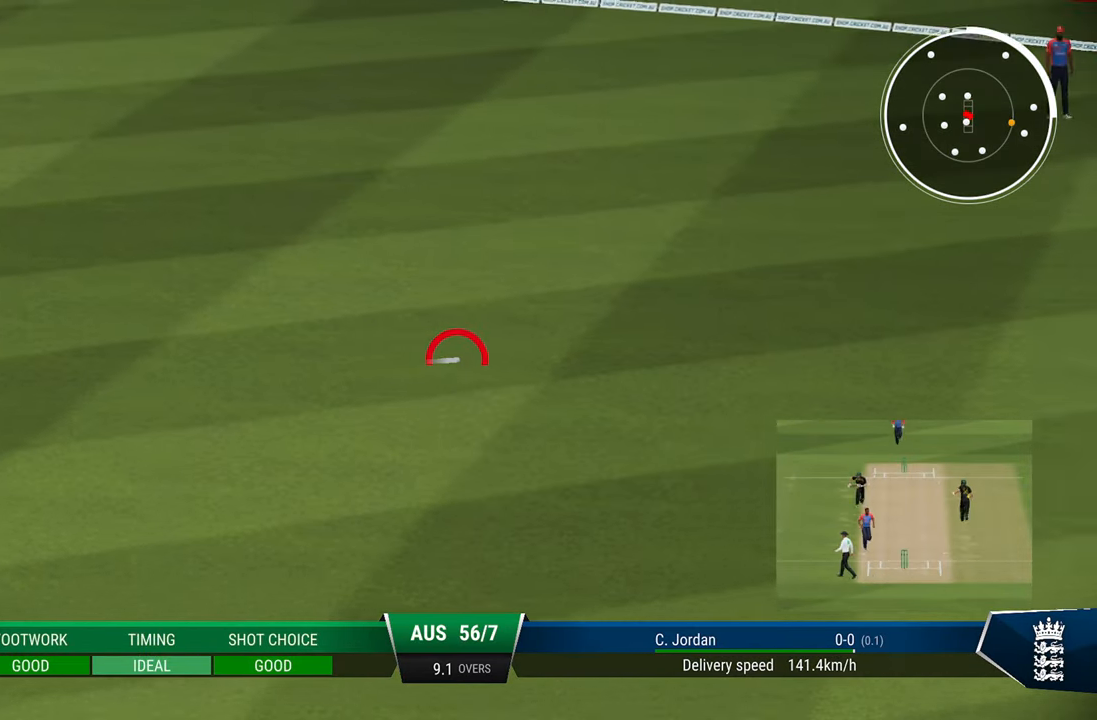
{"buttons": ["R2"], "left_stick": "center", "right_stick": "center", "events": [[50, "SQUARE", "down"], [100, "SQUARE", "up"], [233, "SQUARE", "down"], [333, "SQUARE", "up"], [417, "SQUARE", "down"], [483, "SQUARE", "up"]]}
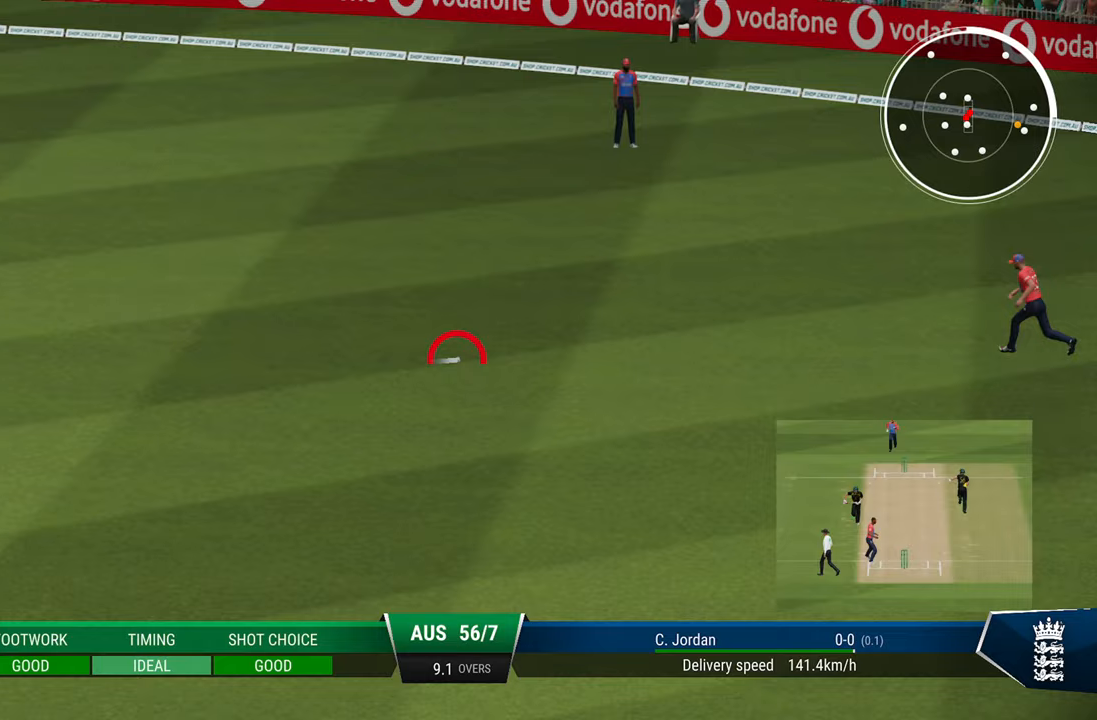
{"buttons": ["R2"], "left_stick": "center", "right_stick": "center", "events": [[83, "SQUARE", "down"], [183, "SQUARE", "up"], [233, "SQUARE", "down"], [283, "SQUARE", "up"]]}
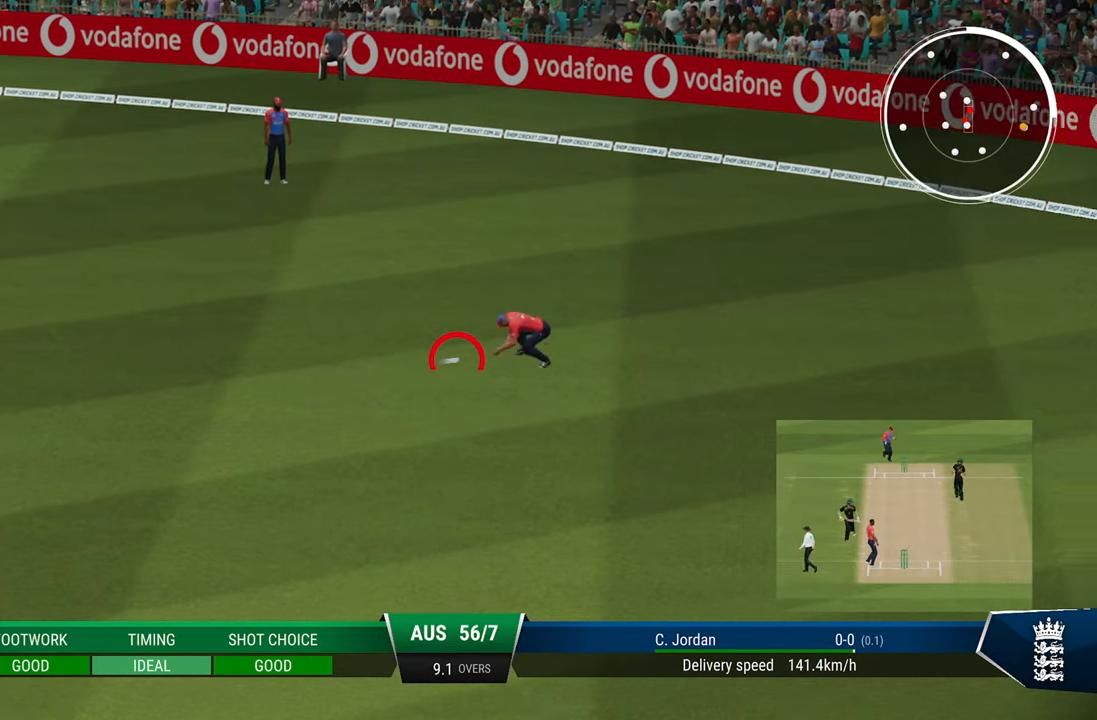
{"buttons": ["R2"], "left_stick": "center", "right_stick": "center", "events": []}
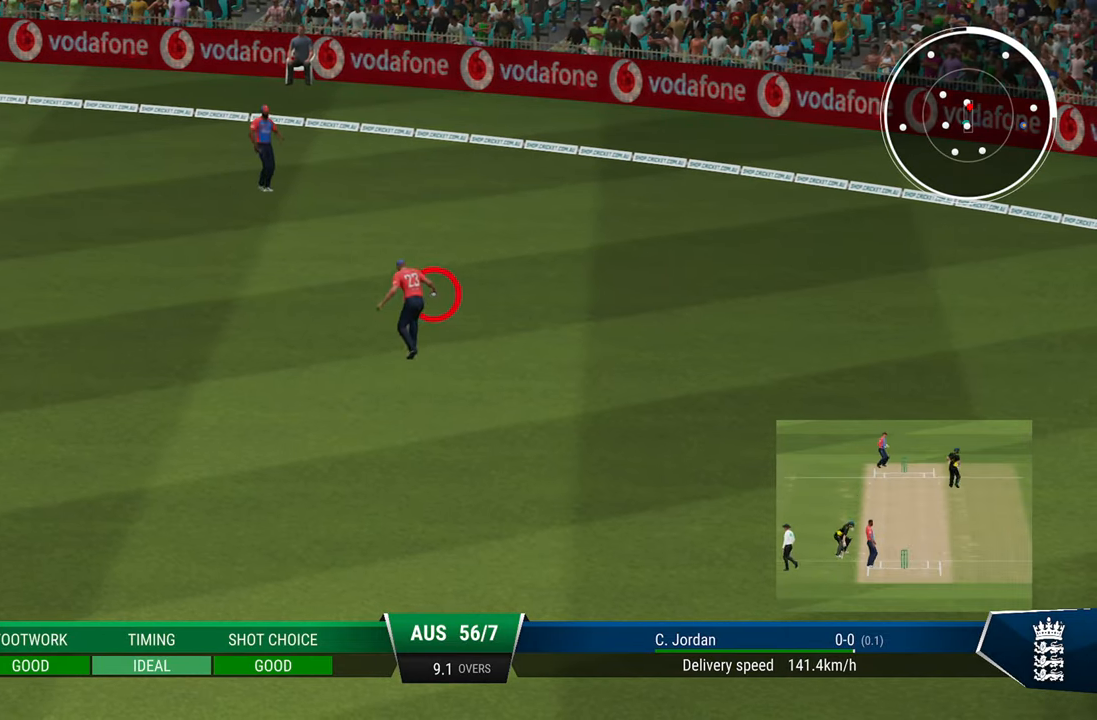
{"buttons": [], "left_stick": "center", "right_stick": "center", "events": [[350, "R2", "up"], [400, "CIRCLE", "down"], [500, "CIRCLE", "up"]]}
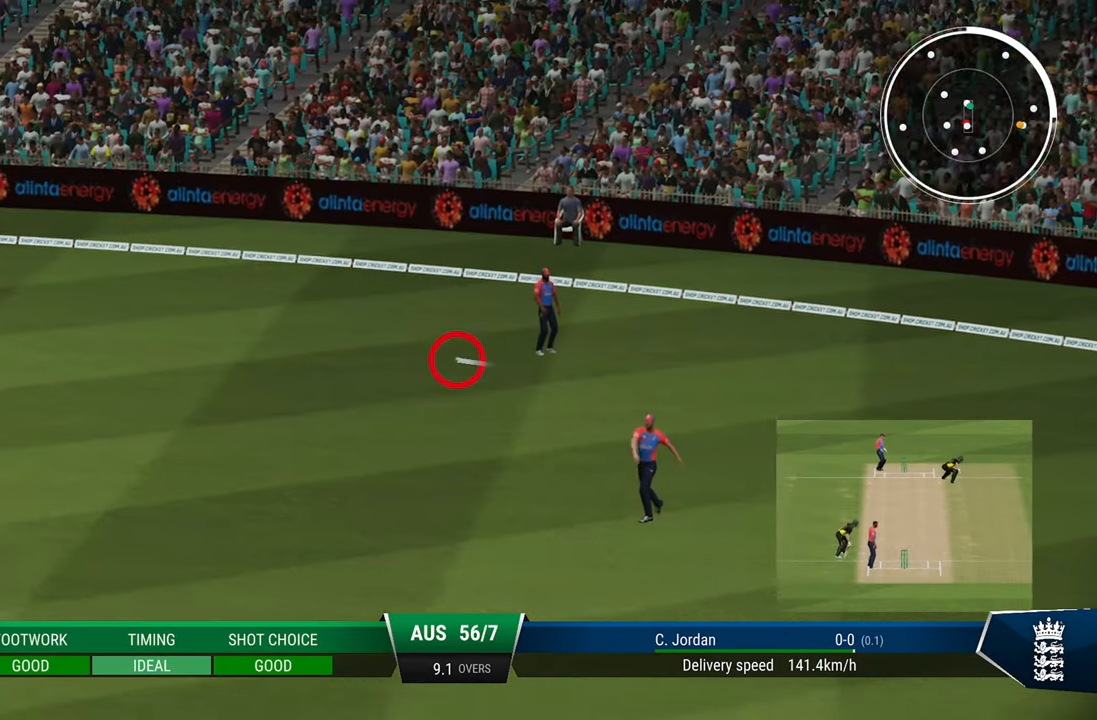
{"buttons": ["CIRCLE"], "left_stick": "center", "right_stick": "center", "events": [[50, "CIRCLE", "down"], [100, "CIRCLE", "up"], [200, "CIRCLE", "down"], [250, "CIRCLE", "up"], [317, "CIRCLE", "down"], [383, "CIRCLE", "up"], [483, "CIRCLE", "down"]]}
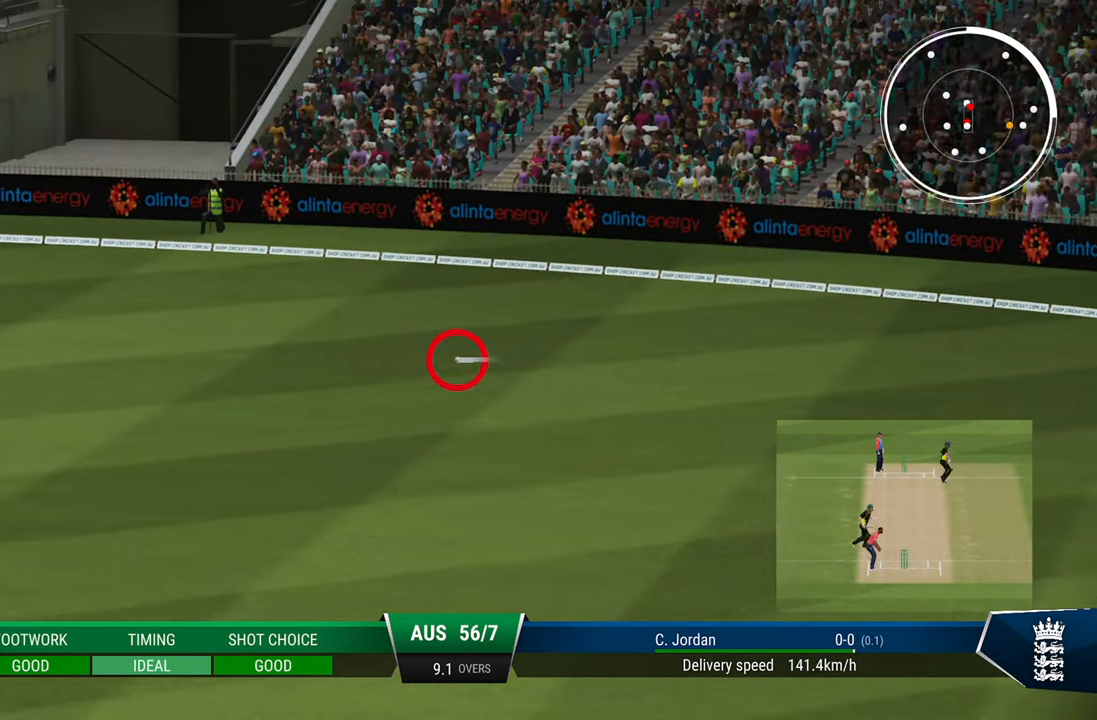
{"buttons": ["CIRCLE"], "left_stick": "center", "right_stick": "center", "events": [[133, "CIRCLE", "up"], [233, "CIRCLE", "down"], [333, "CIRCLE", "up"], [433, "CIRCLE", "down"]]}
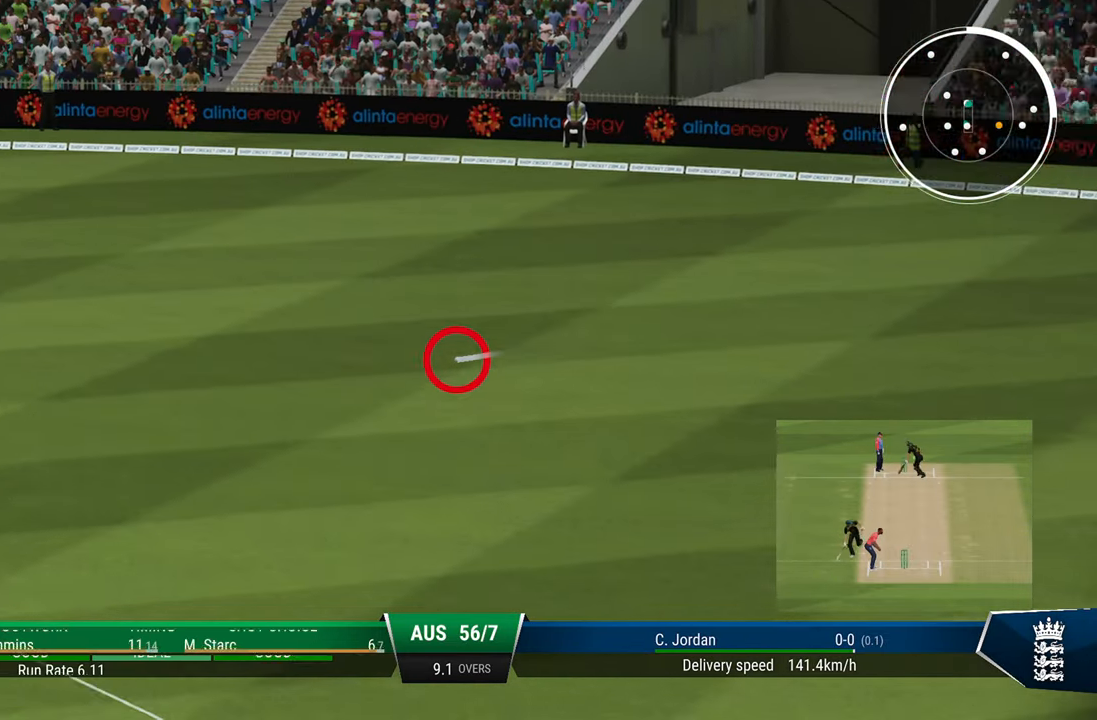
{"buttons": ["CIRCLE"], "left_stick": "center", "right_stick": "center", "events": [[33, "CIRCLE", "up"], [183, "CIRCLE", "down"], [233, "CIRCLE", "up"], [300, "CIRCLE", "down"]]}
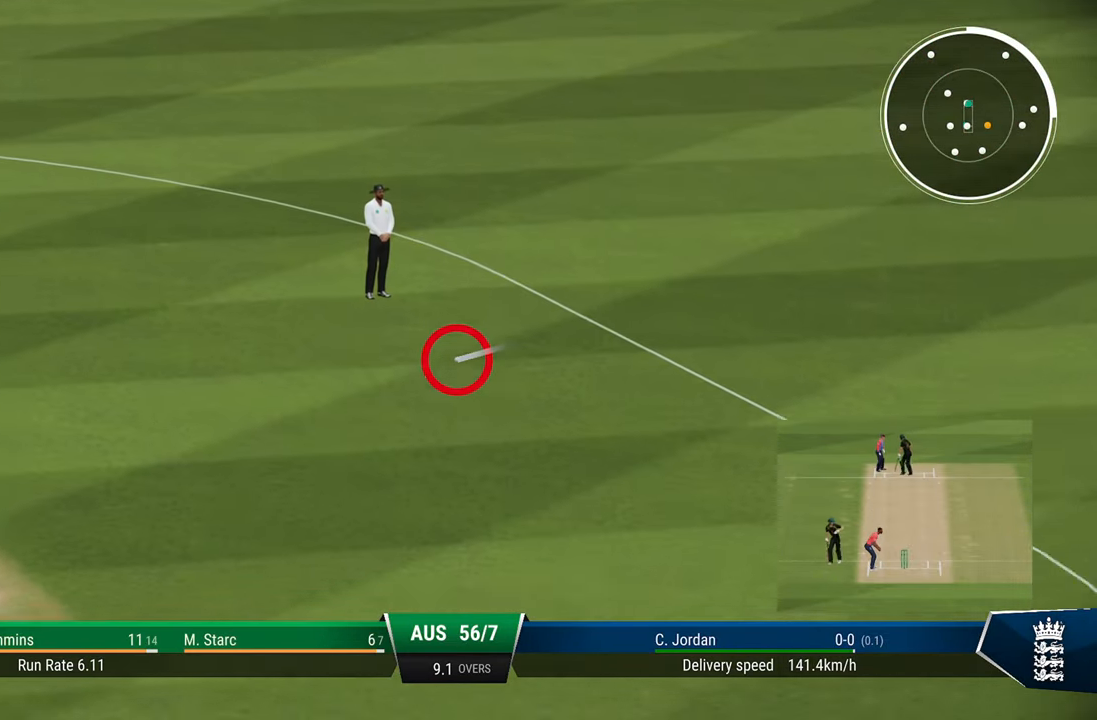
{"buttons": [], "left_stick": "center", "right_stick": "center", "events": [[17, "CIRCLE", "up"], [100, "CIRCLE", "down"], [217, "CIRCLE", "up"], [233, "CIRCLE", "down"], [350, "CIRCLE", "up"], [383, "CIRCLE", "down"], [483, "CIRCLE", "up"]]}
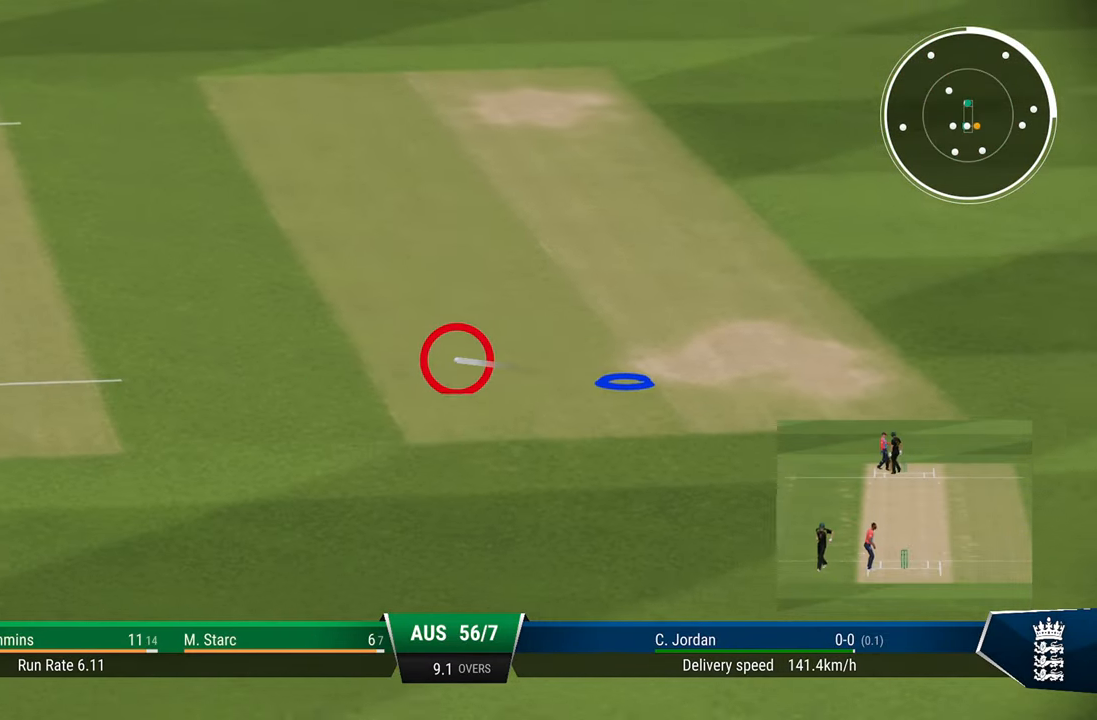
{"buttons": [], "left_stick": "center", "right_stick": "center", "events": [[50, "CIRCLE", "down"], [150, "CIRCLE", "up"]]}
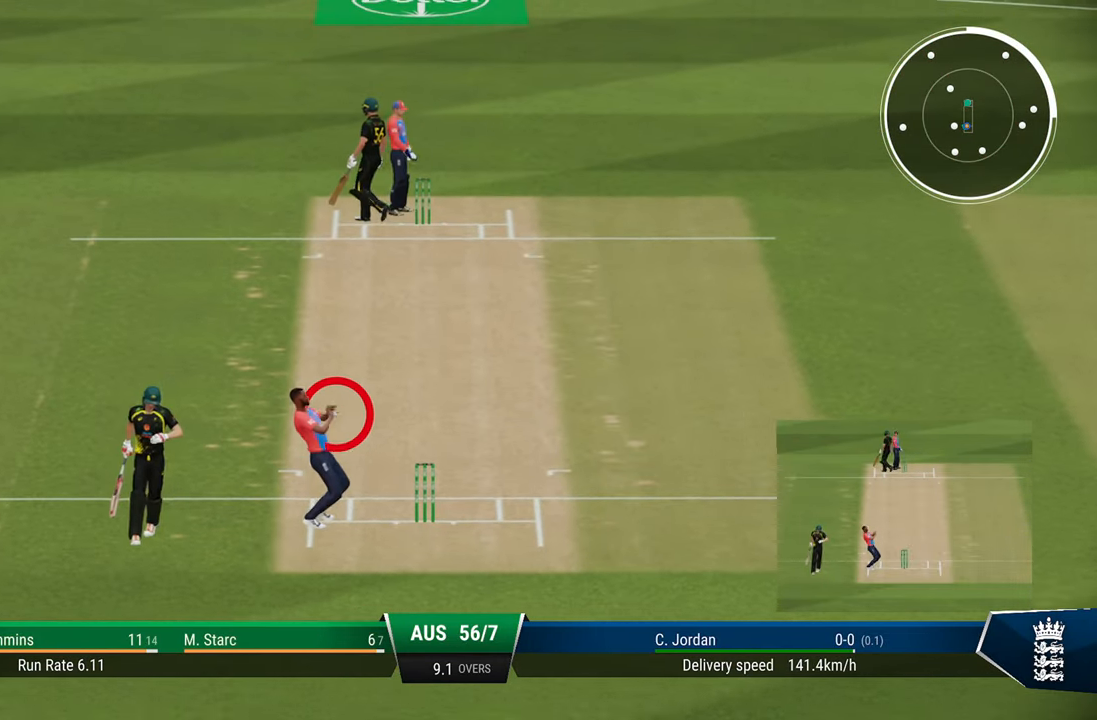
{"buttons": [], "left_stick": "center", "right_stick": "center", "events": []}
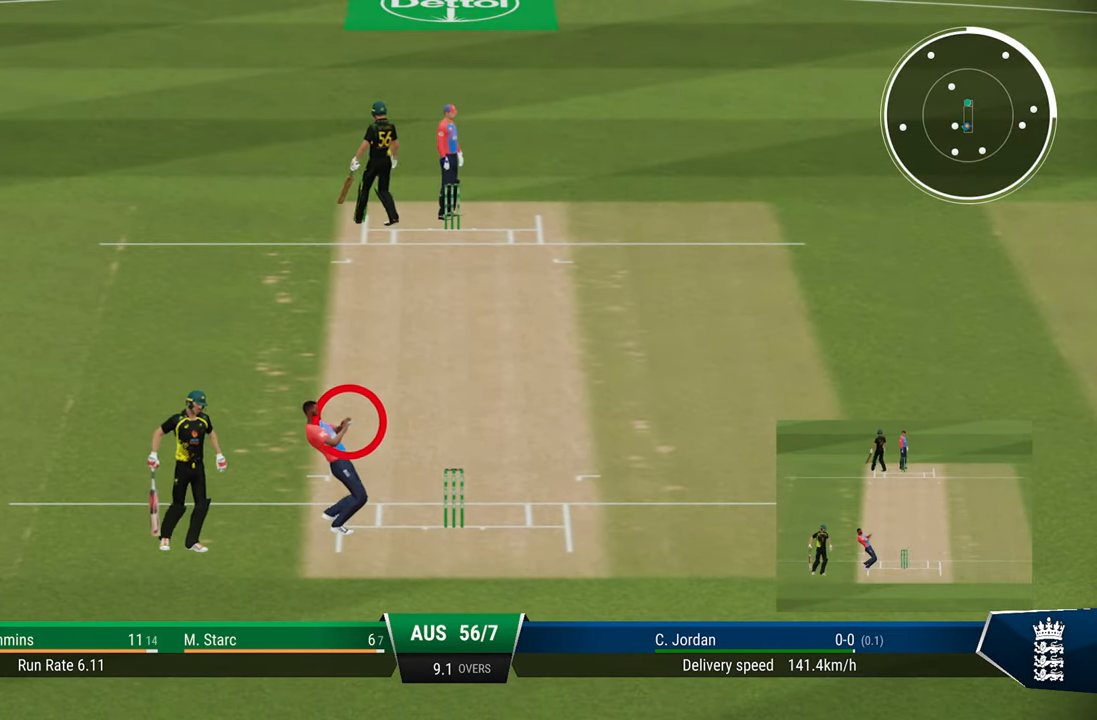
{"buttons": [], "left_stick": "center", "right_stick": "center", "events": []}
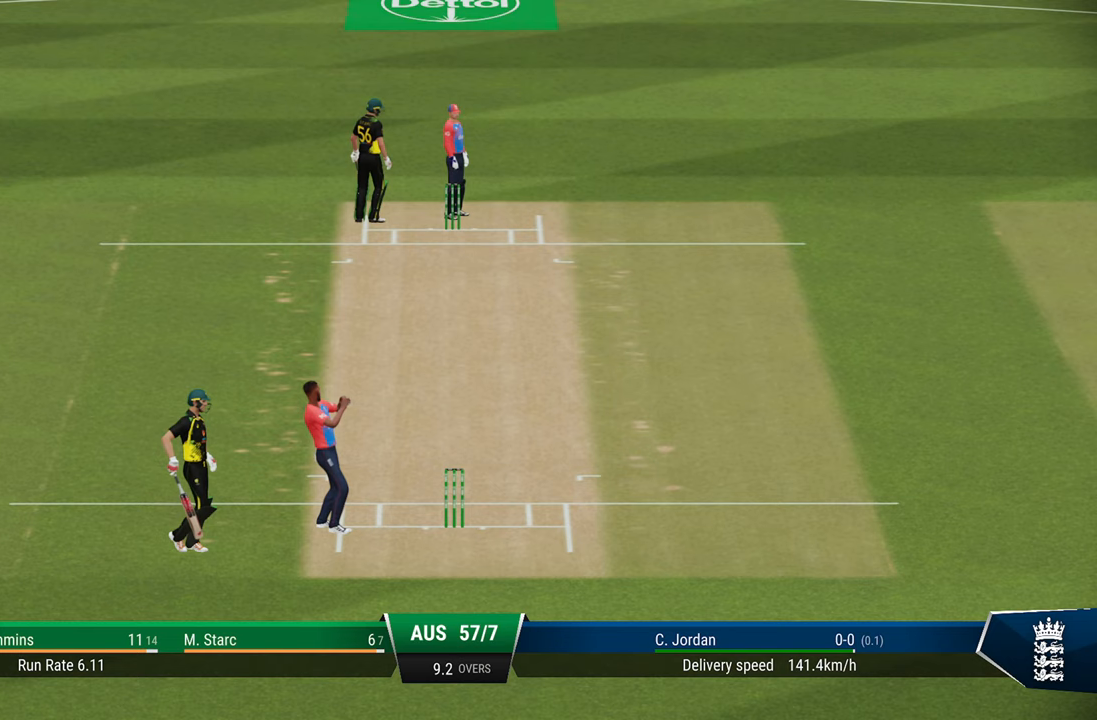
{"buttons": [], "left_stick": "center", "right_stick": "center", "events": []}
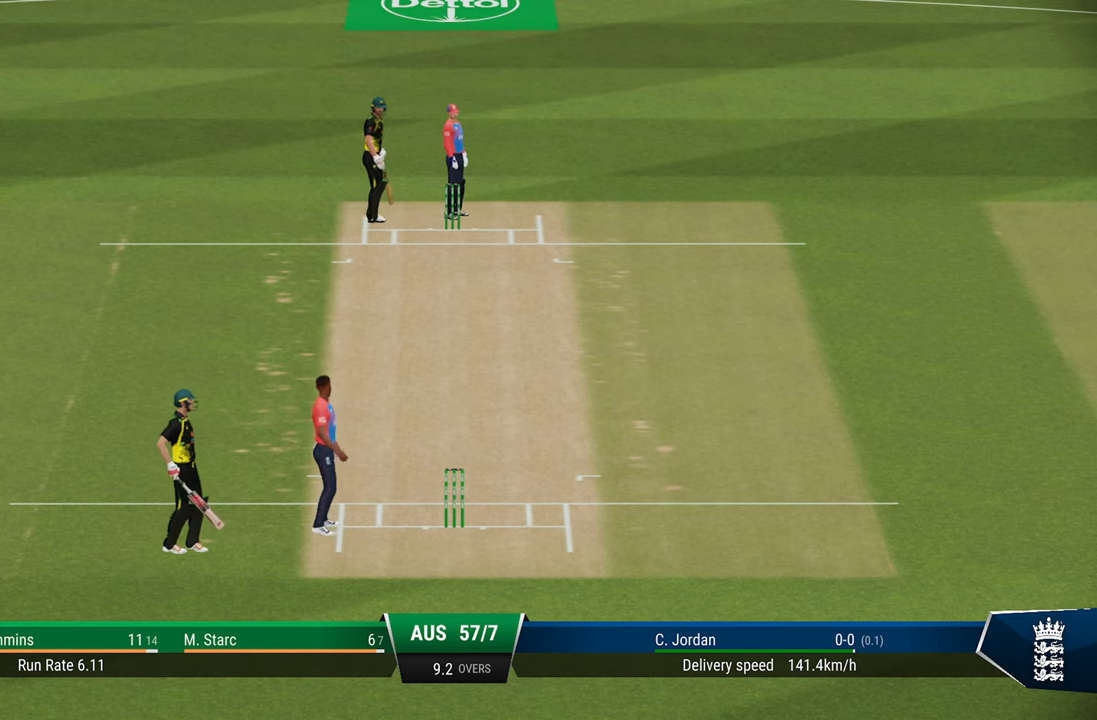
{"buttons": [], "left_stick": "center", "right_stick": "center", "events": []}
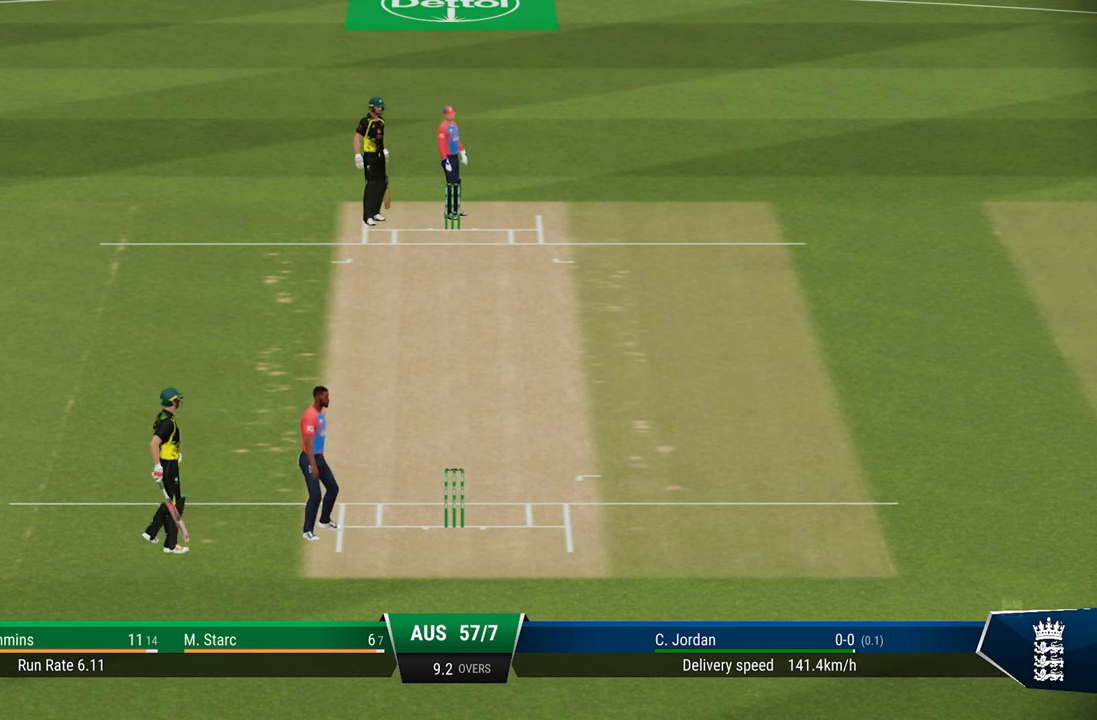
{"buttons": [], "left_stick": "center", "right_stick": "center", "events": [[83, "CROSS", "down"], [233, "CROSS", "up"]]}
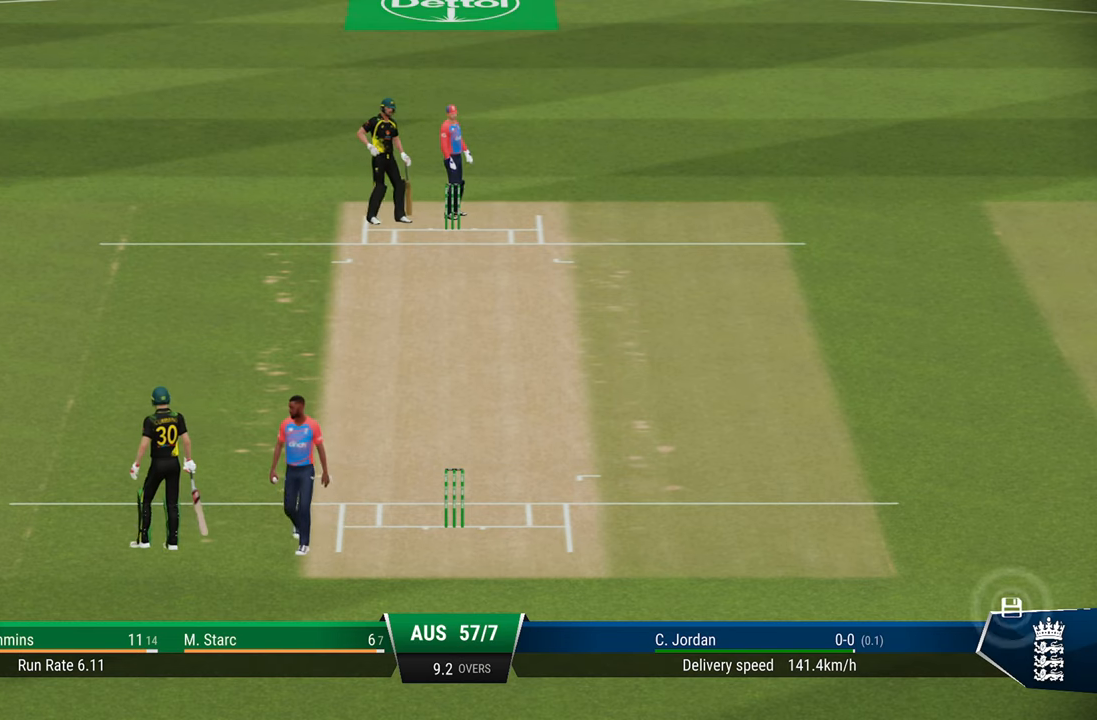
{"buttons": [], "left_stick": "center", "right_stick": "center", "events": [[133, "CROSS", "down"], [233, "CROSS", "up"]]}
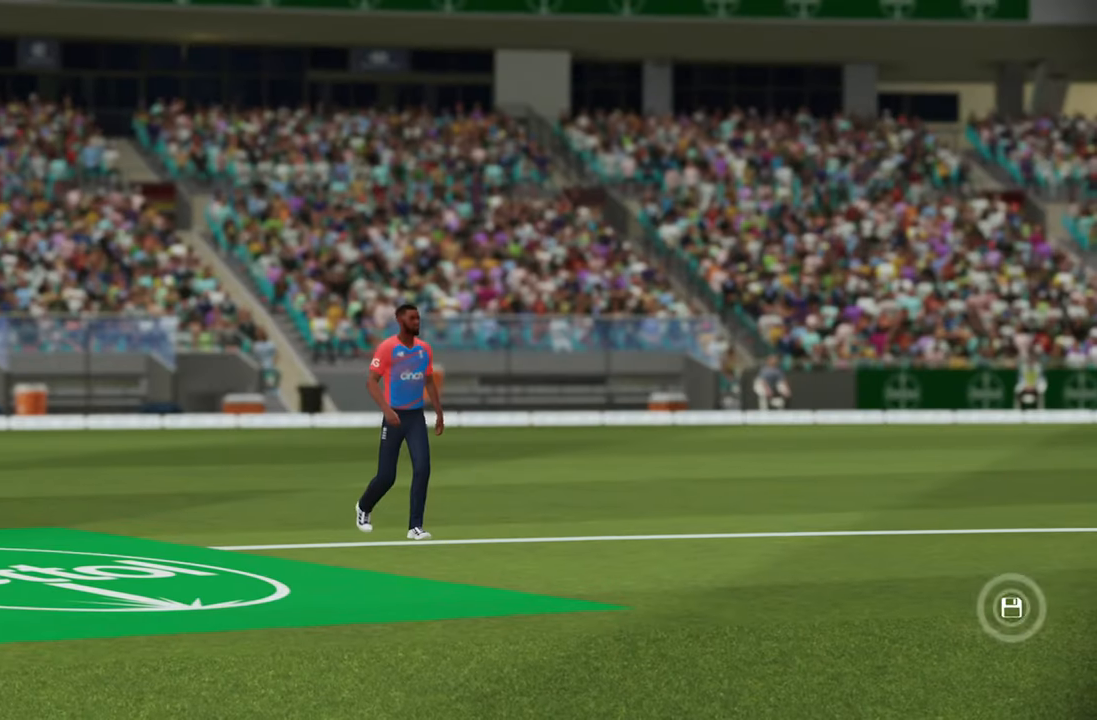
{"buttons": ["CROSS"], "left_stick": "center", "right_stick": "center", "events": [[83, "CROSS", "down"], [150, "CROSS", "up"], [217, "CROSS", "down"], [317, "CROSS", "up"], [417, "CROSS", "down"]]}
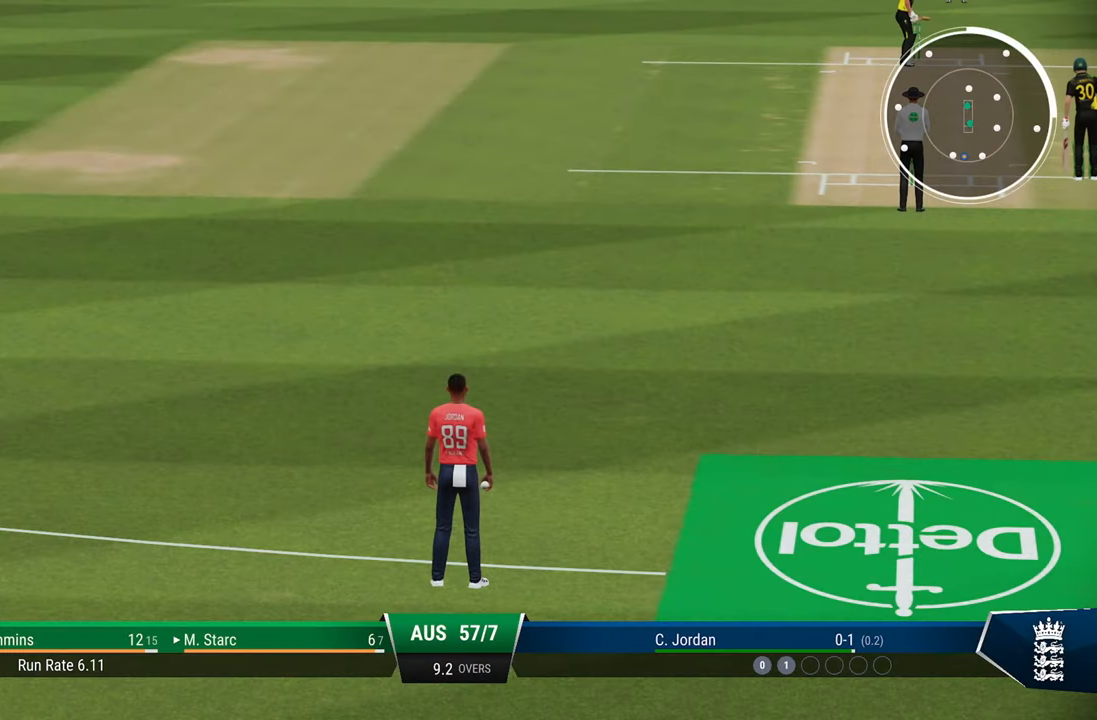
{"buttons": ["CROSS"], "left_stick": "center", "right_stick": "center", "events": [[33, "CROSS", "up"], [50, "CROSS", "down"], [83, "CROSS", "up"], [300, "CROSS", "down"], [383, "CROSS", "up"], [483, "CROSS", "down"]]}
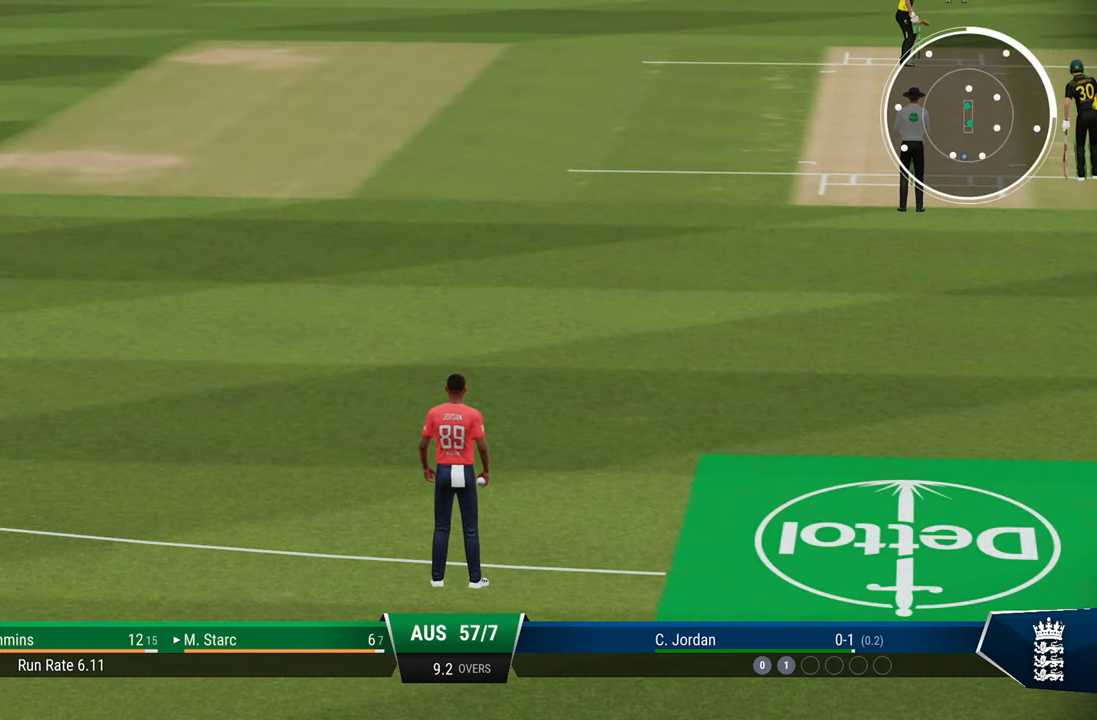
{"buttons": [], "left_stick": "center", "right_stick": "center", "events": [[83, "CROSS", "up"], [133, "CROSS", "down"], [233, "CROSS", "up"]]}
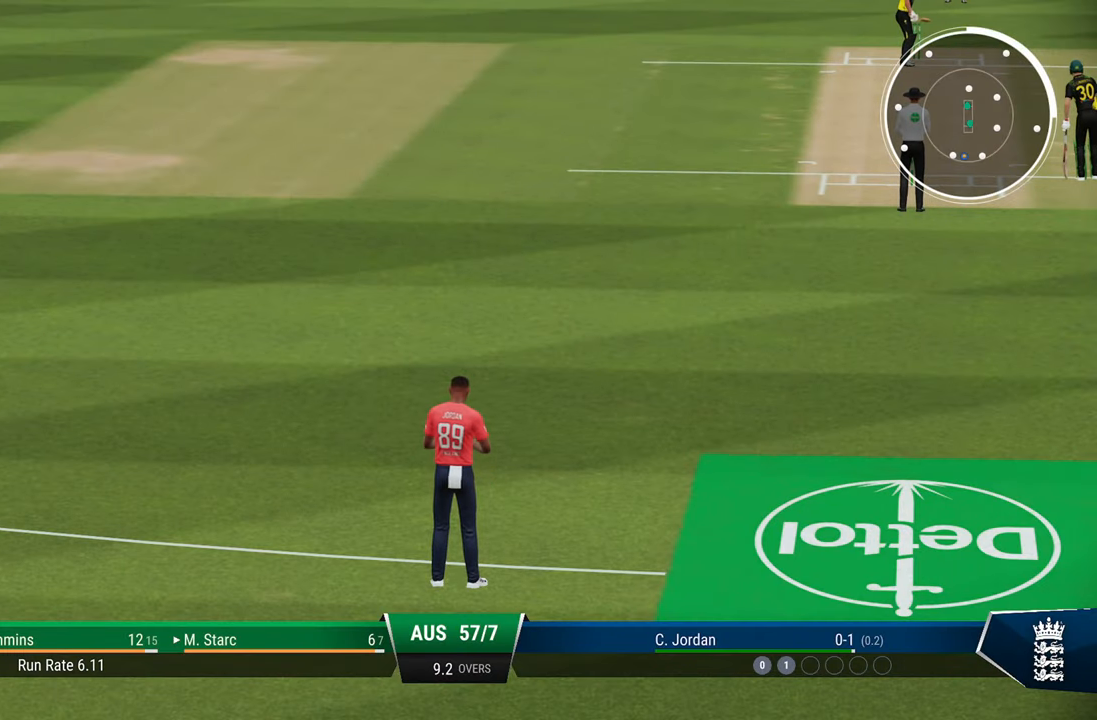
{"buttons": [], "left_stick": "center", "right_stick": "center", "events": [[283, "left_stick", "down"], [367, "left_stick", "center"]]}